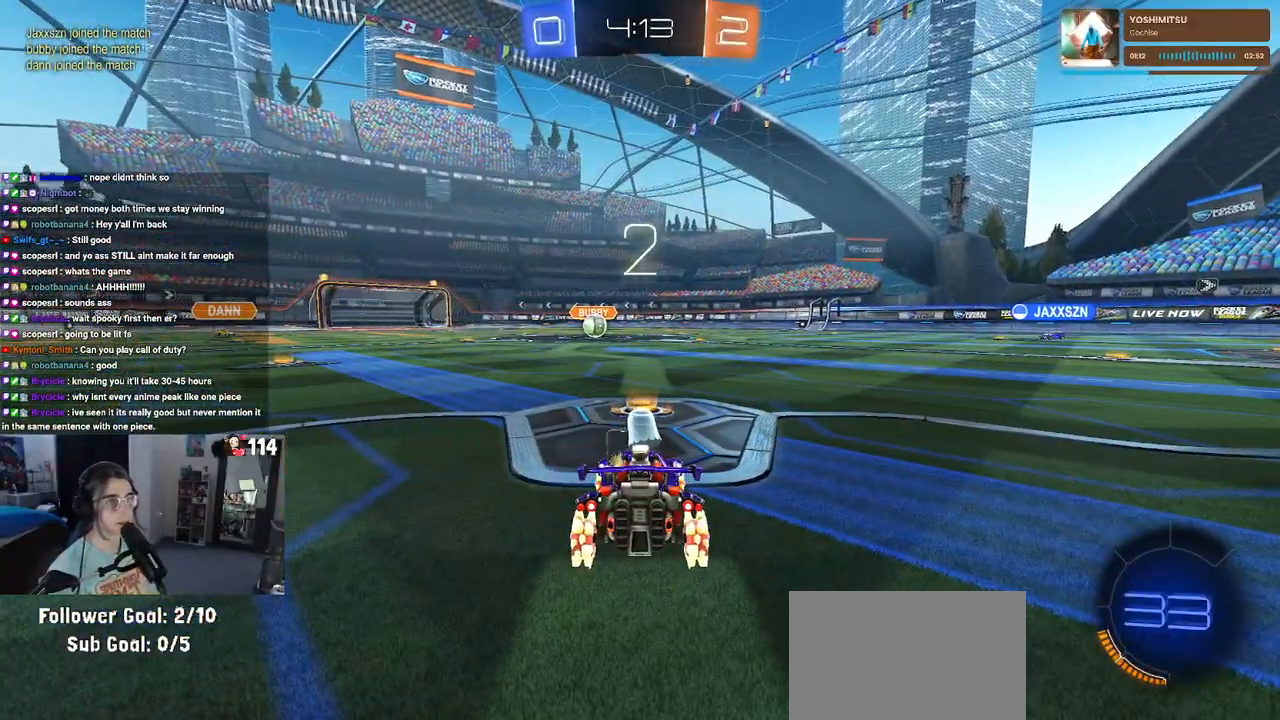
Gameplay with a controller (PlayStation layout); each line is a JSON object with the inputs held at the frame after it. "events" lists button and stick changes between this image and that frame as [ms after this image, input, new state], when the widget could be followed in between.
{"buttons": ["R2", "R3"], "left_stick": "center", "right_stick": "center", "events": [[17, "TRIANGLE", "down"], [150, "TRIANGLE", "up"], [383, "R3", "down"]]}
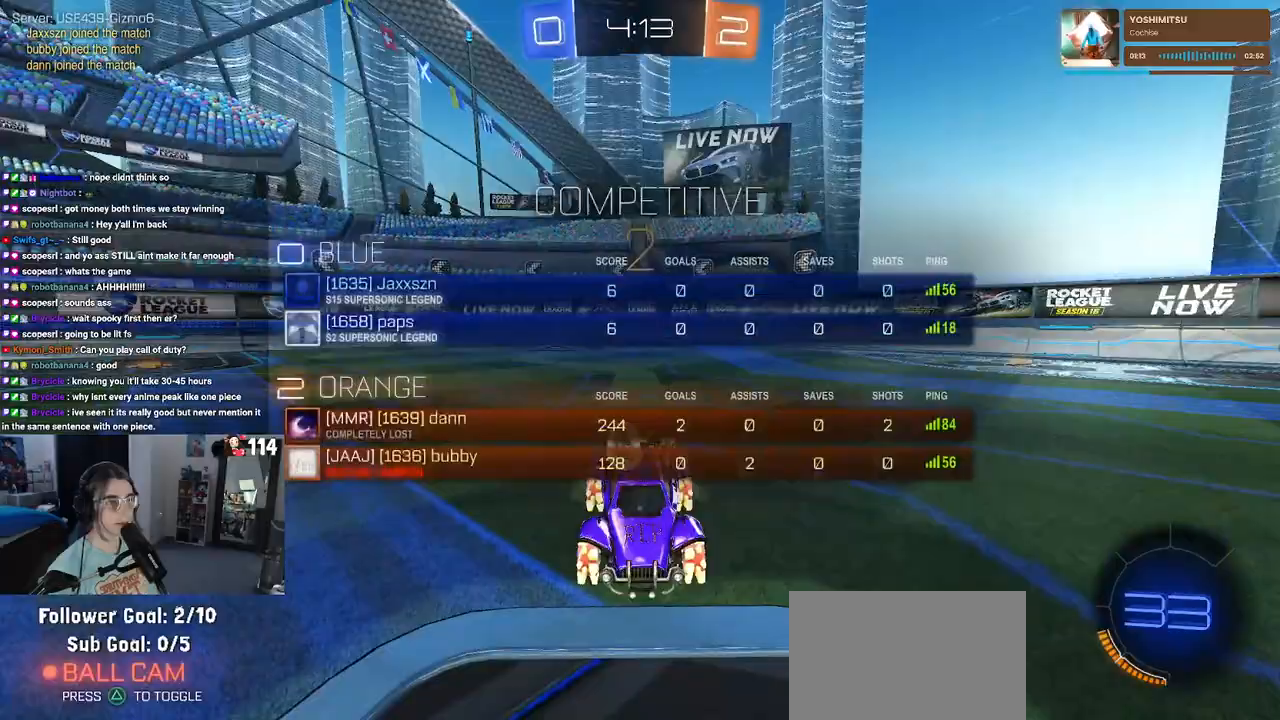
{"buttons": ["R1", "R2", "R3"], "left_stick": "center", "right_stick": "center", "events": [[33, "R1", "down"]]}
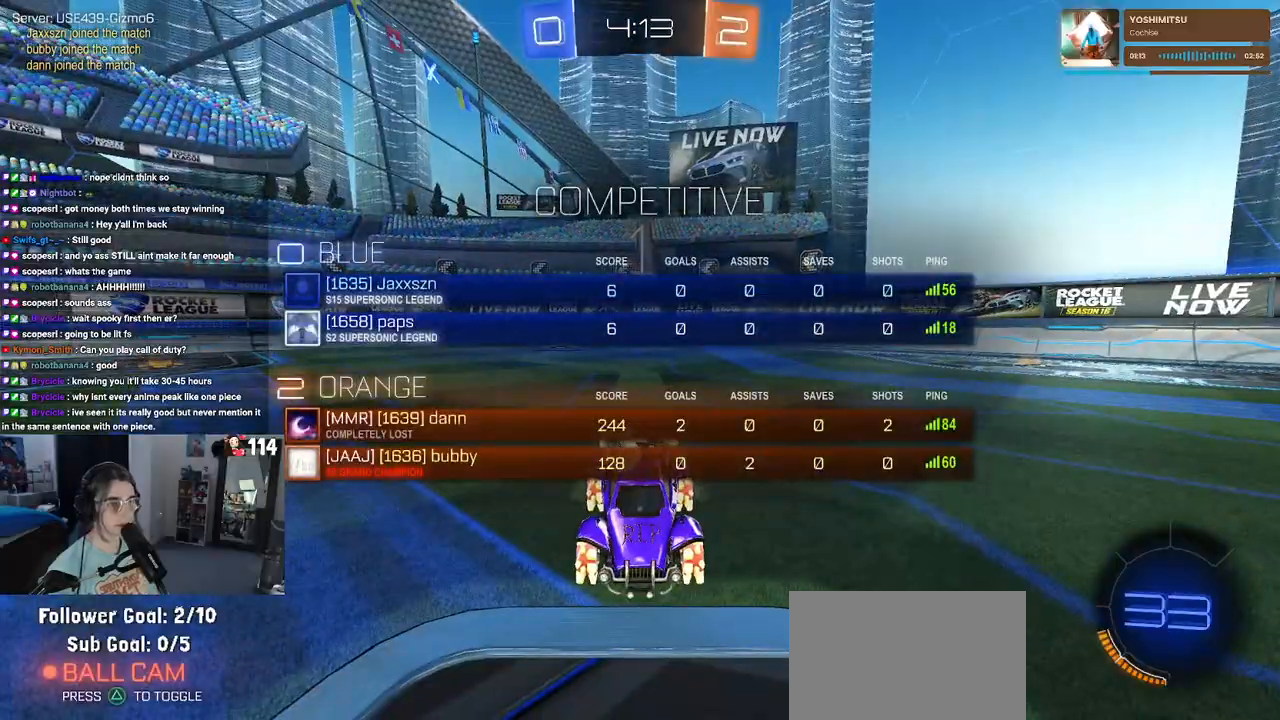
{"buttons": ["R1", "R2"], "left_stick": "center", "right_stick": "center", "events": [[400, "R3", "up"]]}
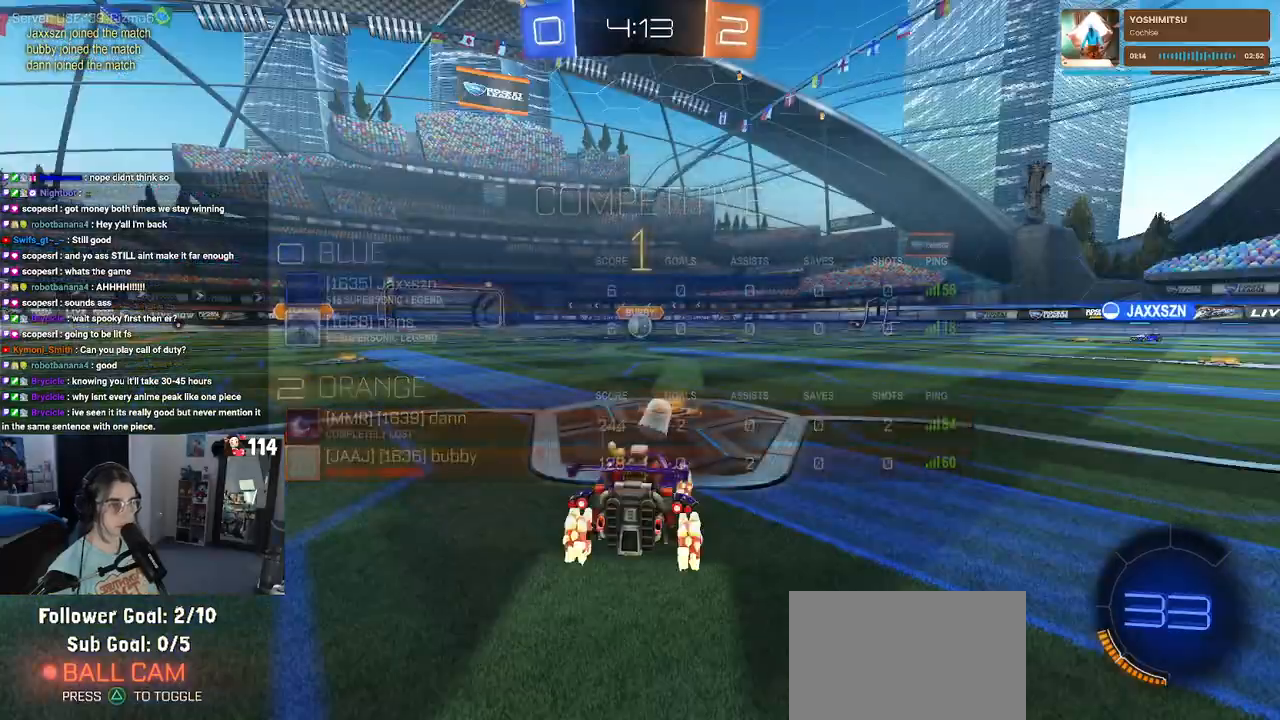
{"buttons": ["R1", "R2"], "left_stick": "center", "right_stick": "center", "events": []}
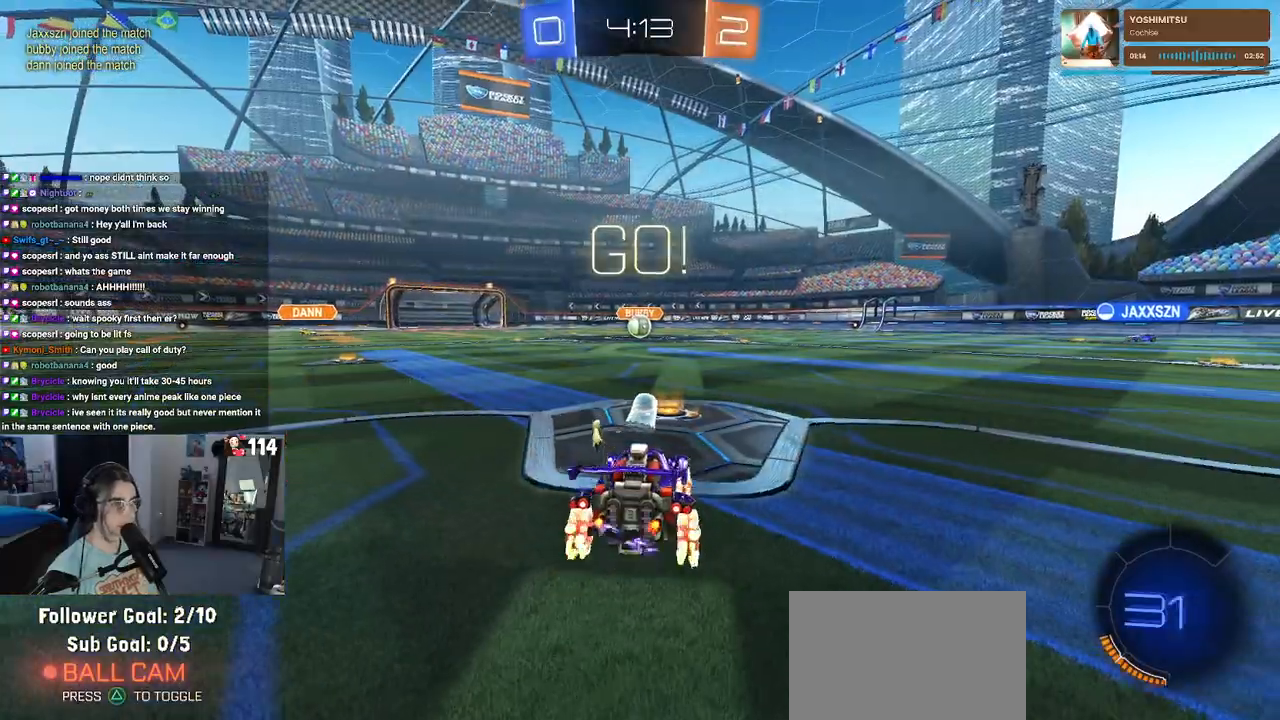
{"buttons": ["SQUARE", "R1", "R2"], "left_stick": "down", "right_stick": "center", "events": [[117, "left_stick", "right"], [250, "CROSS", "down"], [250, "left_stick", "up"], [317, "CROSS", "up"], [333, "left_stick", "up-left"], [400, "CROSS", "down"], [433, "SQUARE", "down"], [467, "CROSS", "up"], [467, "left_stick", "down"]]}
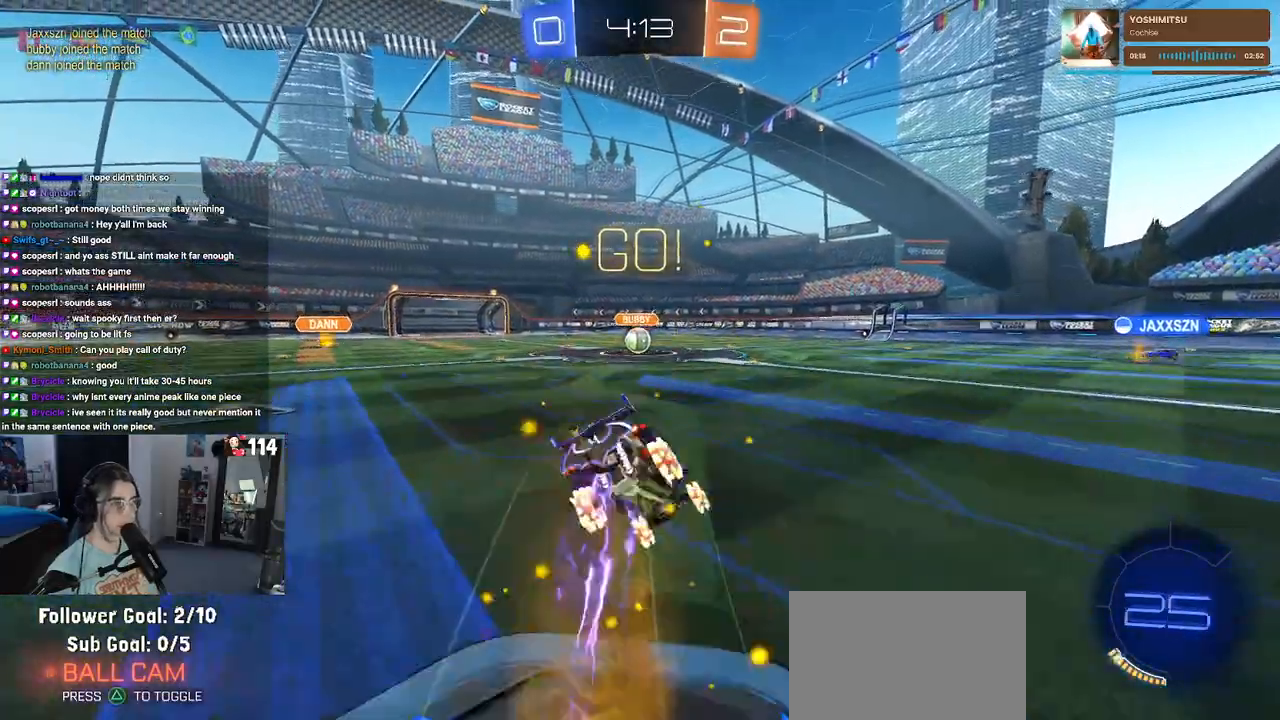
{"buttons": ["SQUARE", "R1", "R2"], "left_stick": "down-left", "right_stick": "center", "events": [[283, "left_stick", "down-left"]]}
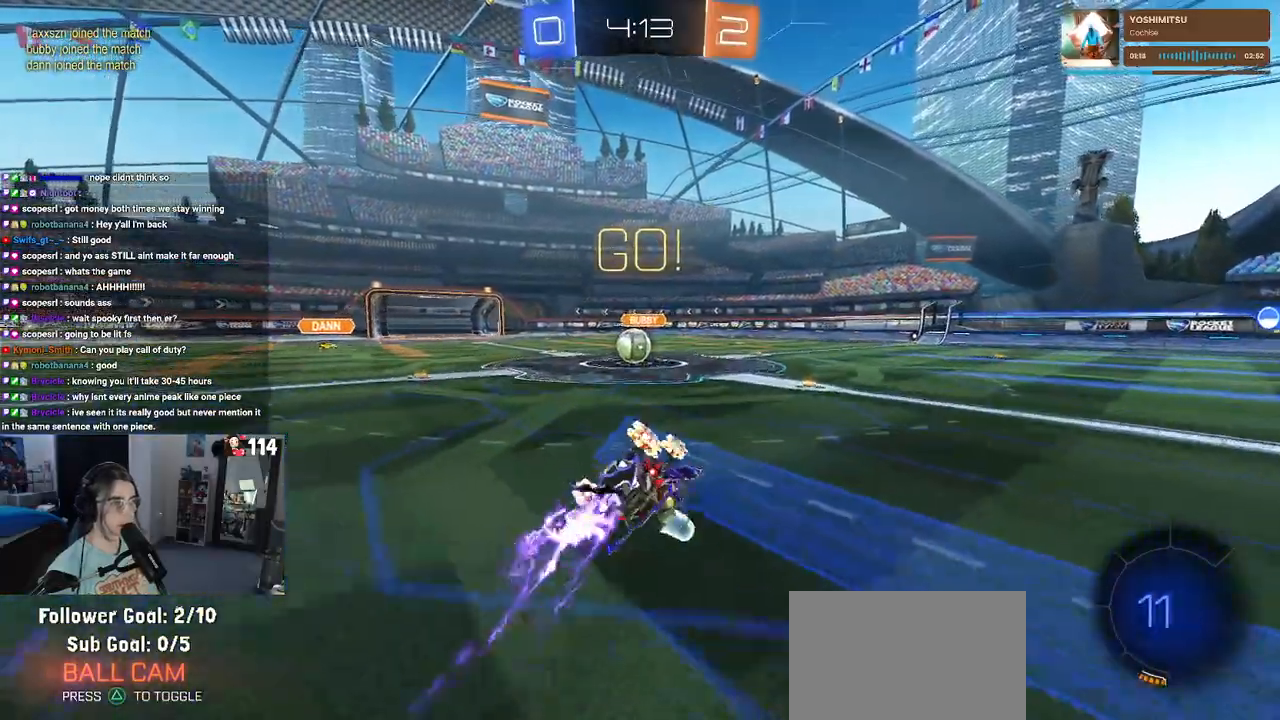
{"buttons": ["R2"], "left_stick": "center", "right_stick": "center", "events": [[317, "R1", "up"], [317, "SQUARE", "up"], [317, "left_stick", "center"]]}
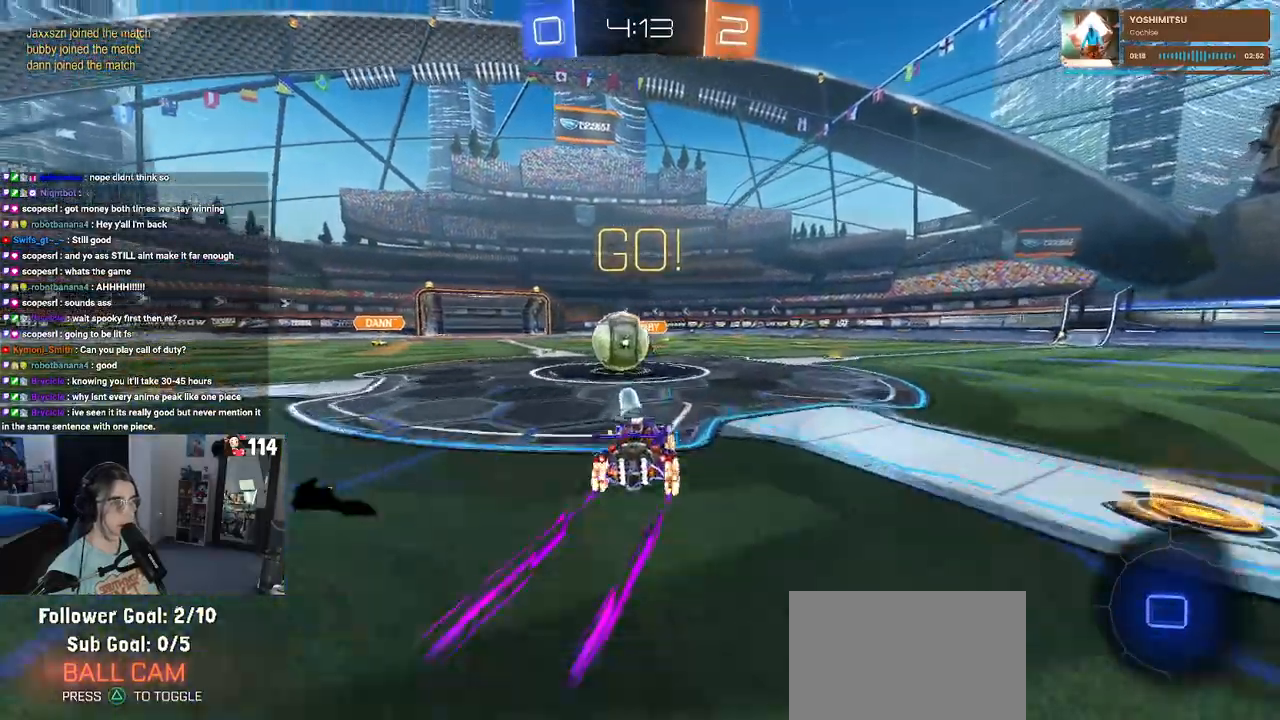
{"buttons": ["SQUARE", "R2"], "left_stick": "down-left", "right_stick": "center", "events": [[83, "CROSS", "down"], [150, "left_stick", "up-left"], [233, "CROSS", "up"], [283, "CROSS", "down"], [367, "SQUARE", "down"], [367, "left_stick", "down-left"], [400, "CROSS", "up"]]}
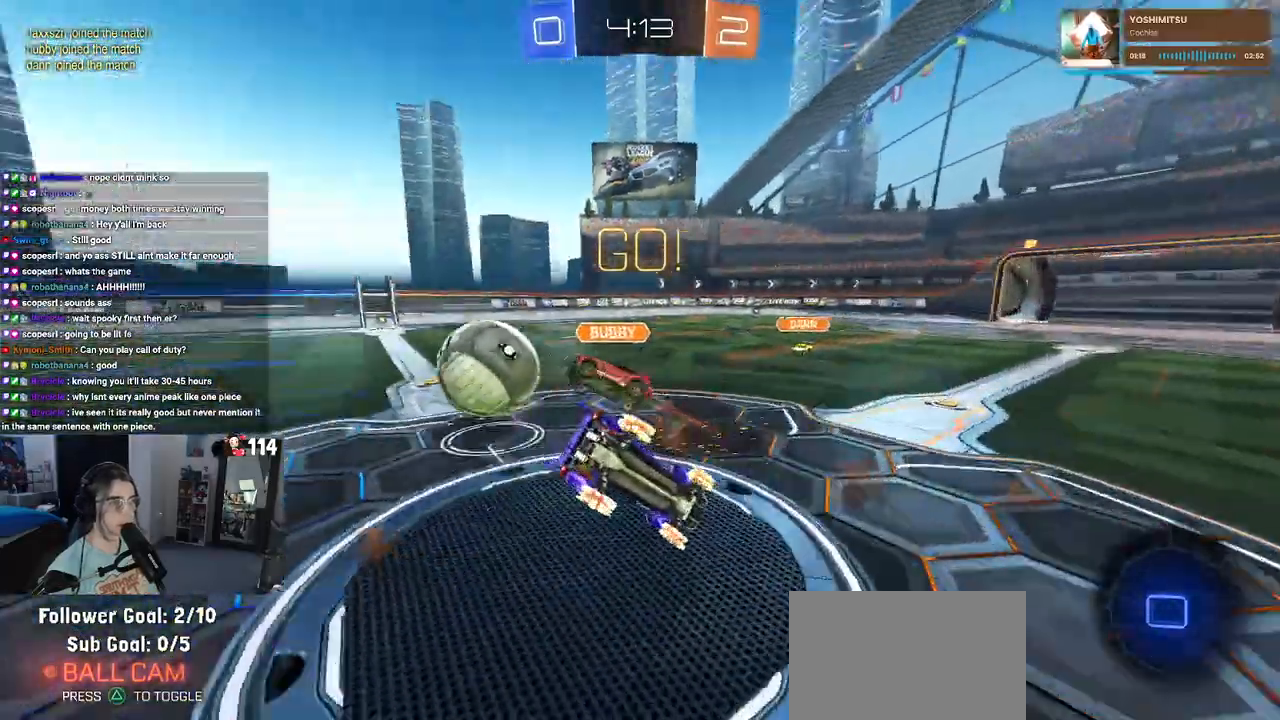
{"buttons": ["SQUARE", "R2"], "left_stick": "down-left", "right_stick": "center", "events": []}
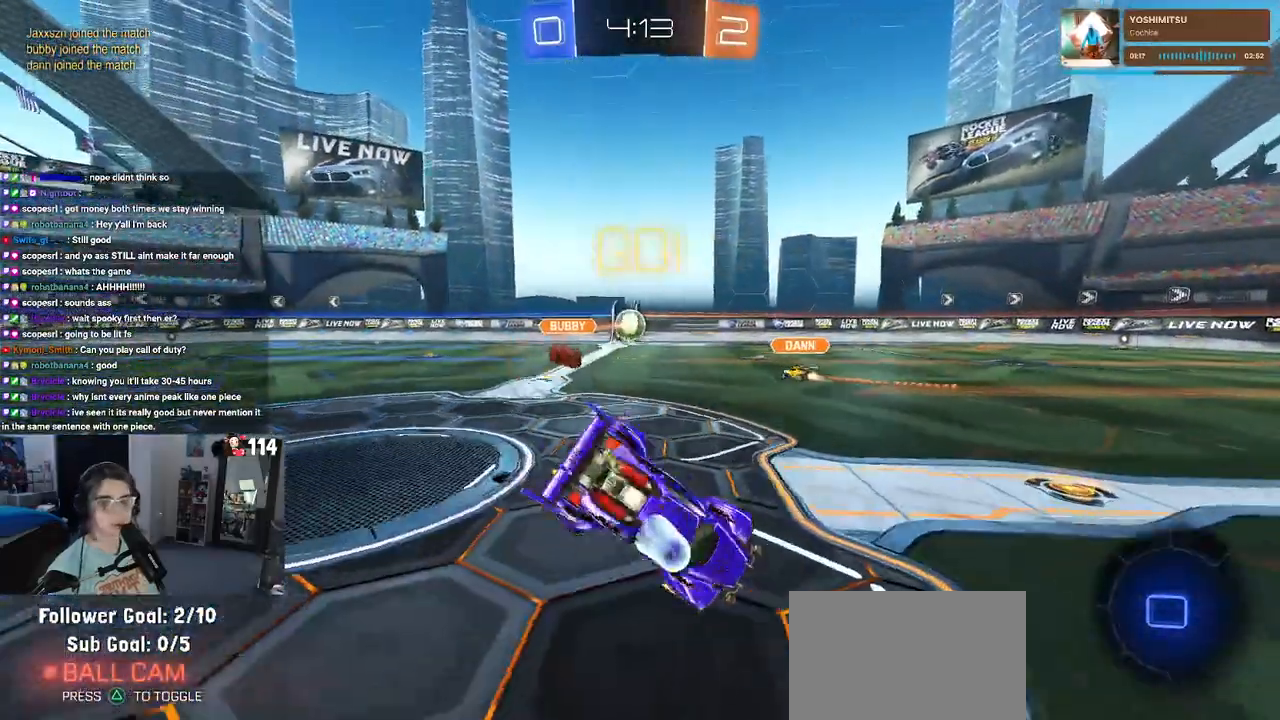
{"buttons": ["R2"], "left_stick": "down-right", "right_stick": "center", "events": [[100, "SQUARE", "up"], [100, "left_stick", "down-right"]]}
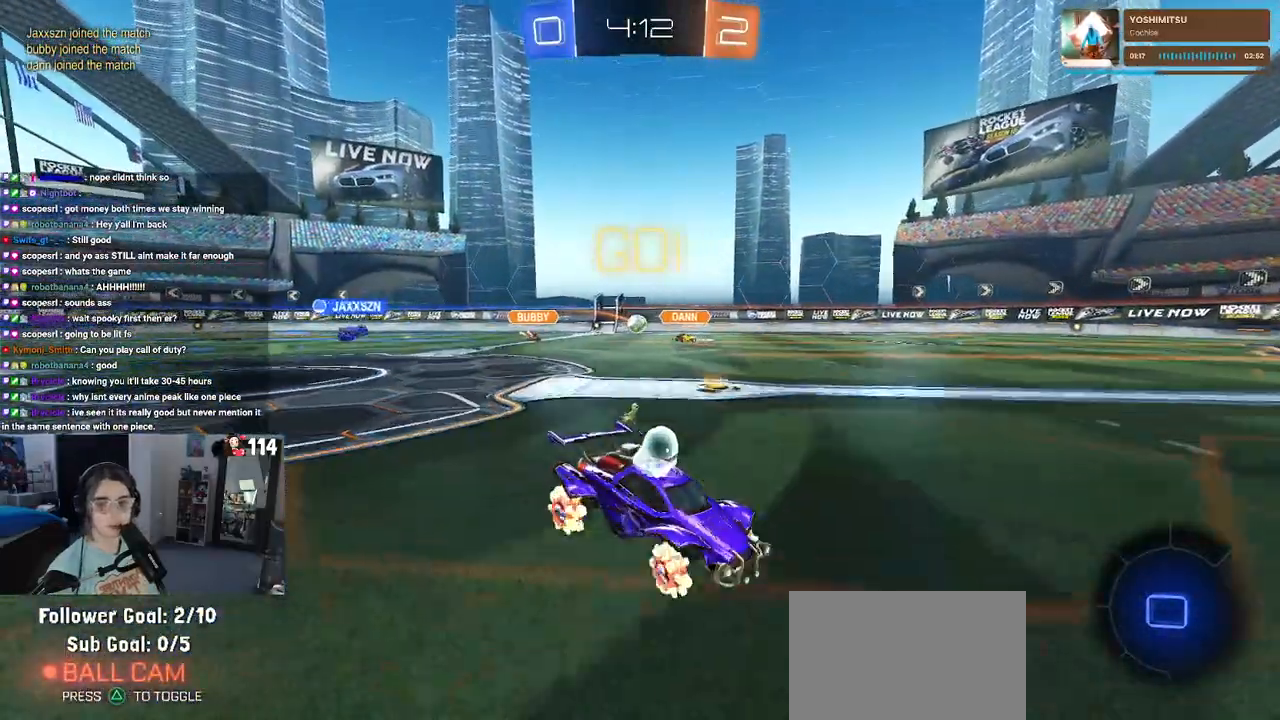
{"buttons": ["CROSS", "R2"], "left_stick": "up", "right_stick": "center", "events": [[483, "CROSS", "down"], [500, "left_stick", "up"]]}
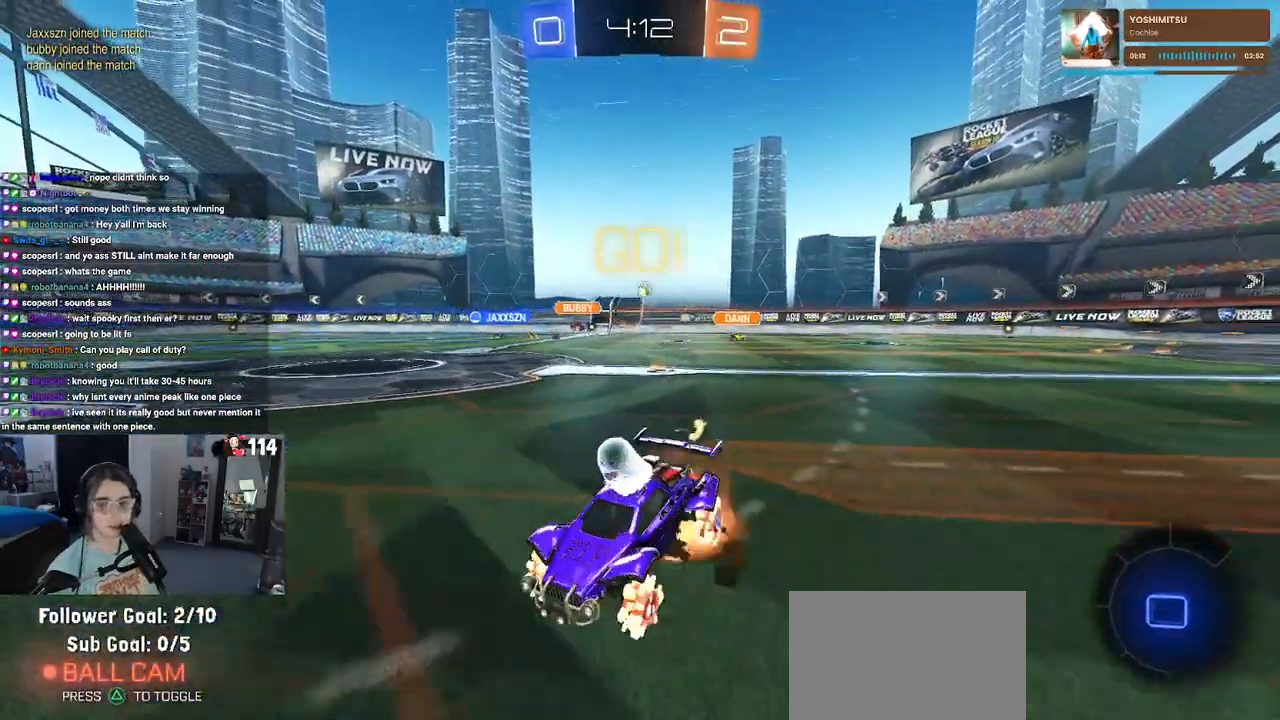
{"buttons": ["SQUARE", "R2"], "left_stick": "down-left", "right_stick": "center", "events": [[33, "left_stick", "up-left"], [50, "CROSS", "up"], [133, "CROSS", "down"], [217, "SQUARE", "down"], [217, "left_stick", "down-left"], [250, "CROSS", "up"]]}
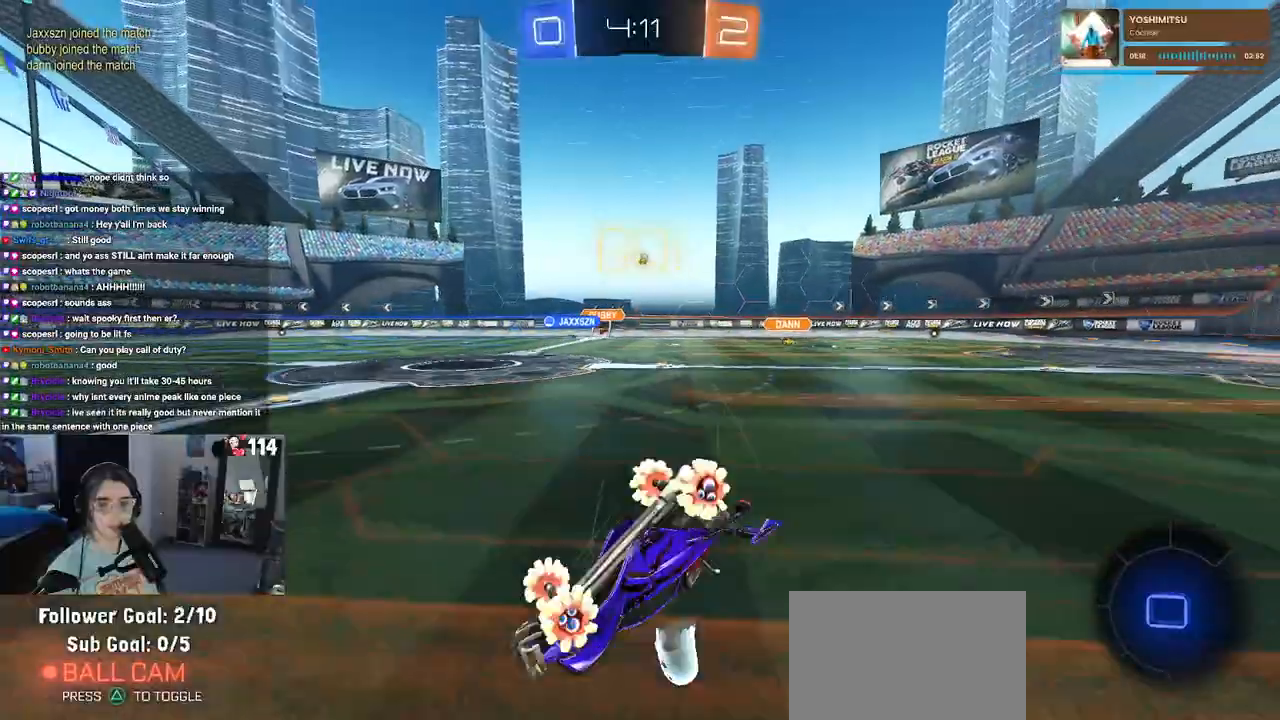
{"buttons": ["R2"], "left_stick": "center", "right_stick": "center", "events": [[400, "SQUARE", "up"], [483, "left_stick", "center"]]}
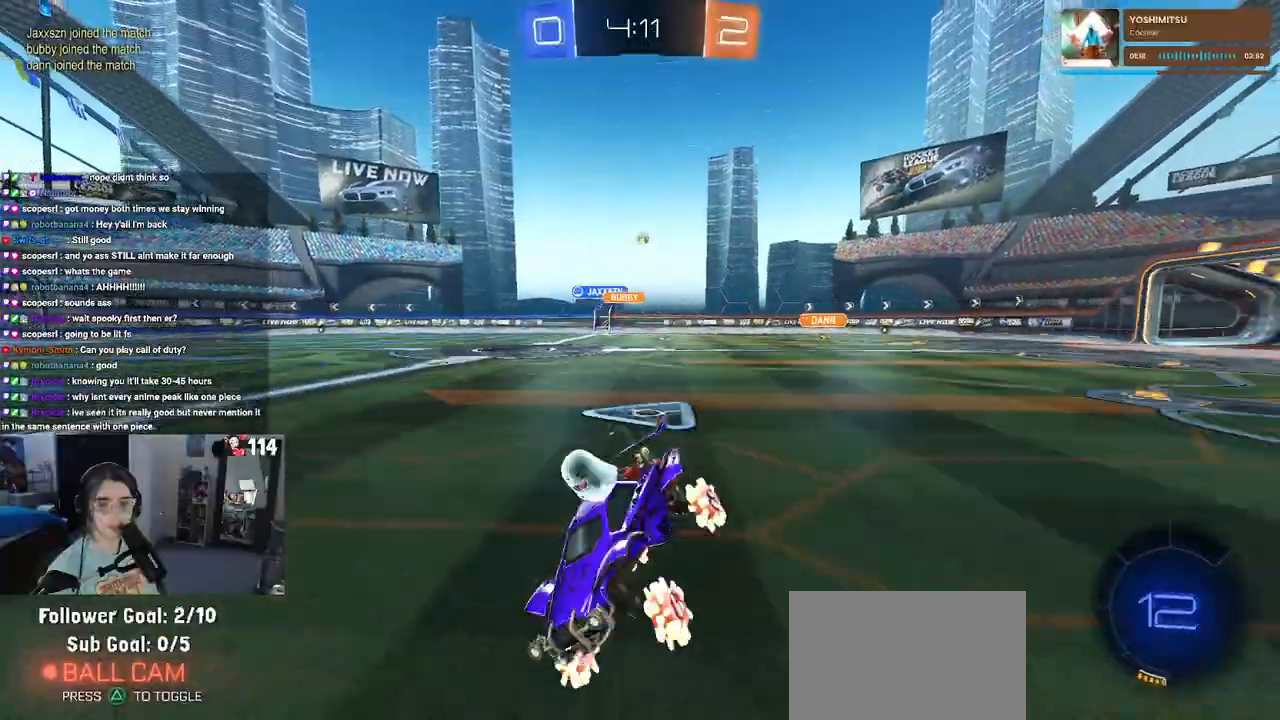
{"buttons": ["R2"], "left_stick": "right", "right_stick": "center", "events": [[83, "left_stick", "right"], [167, "SQUARE", "down"], [333, "SQUARE", "up"]]}
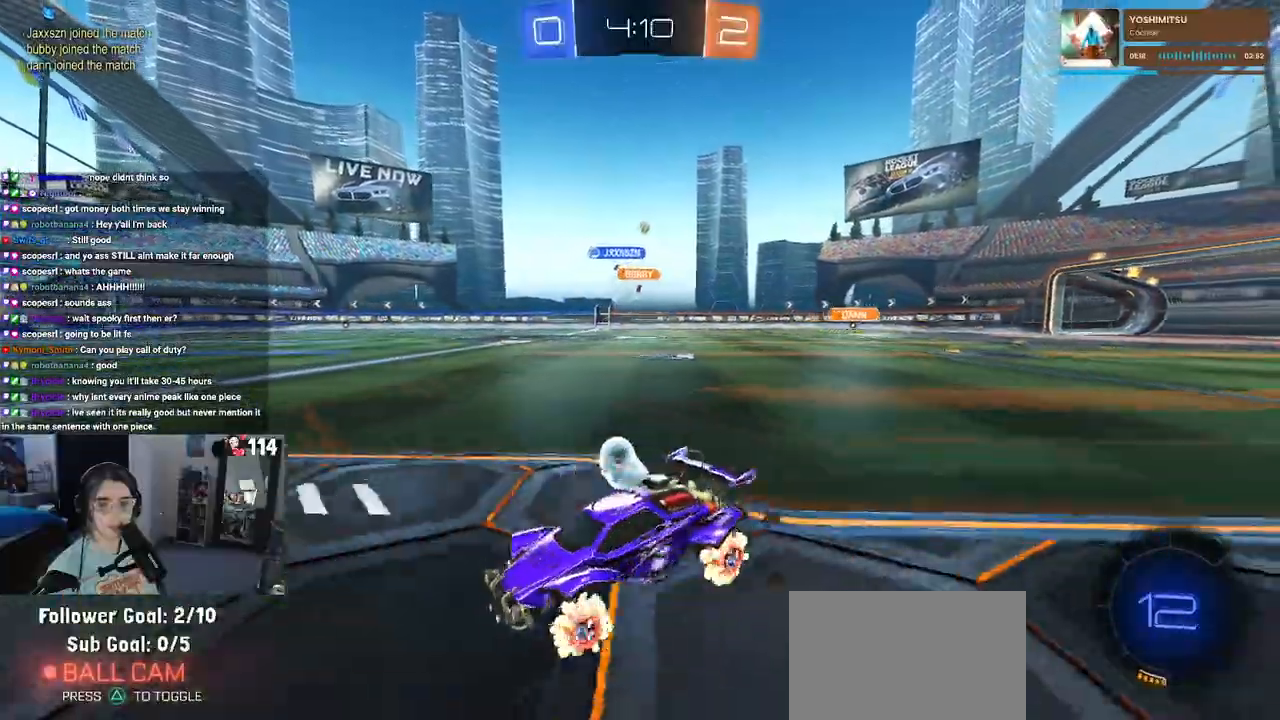
{"buttons": ["R2"], "left_stick": "left", "right_stick": "center", "events": [[183, "left_stick", "left"], [250, "left_stick", "center"], [400, "left_stick", "left"]]}
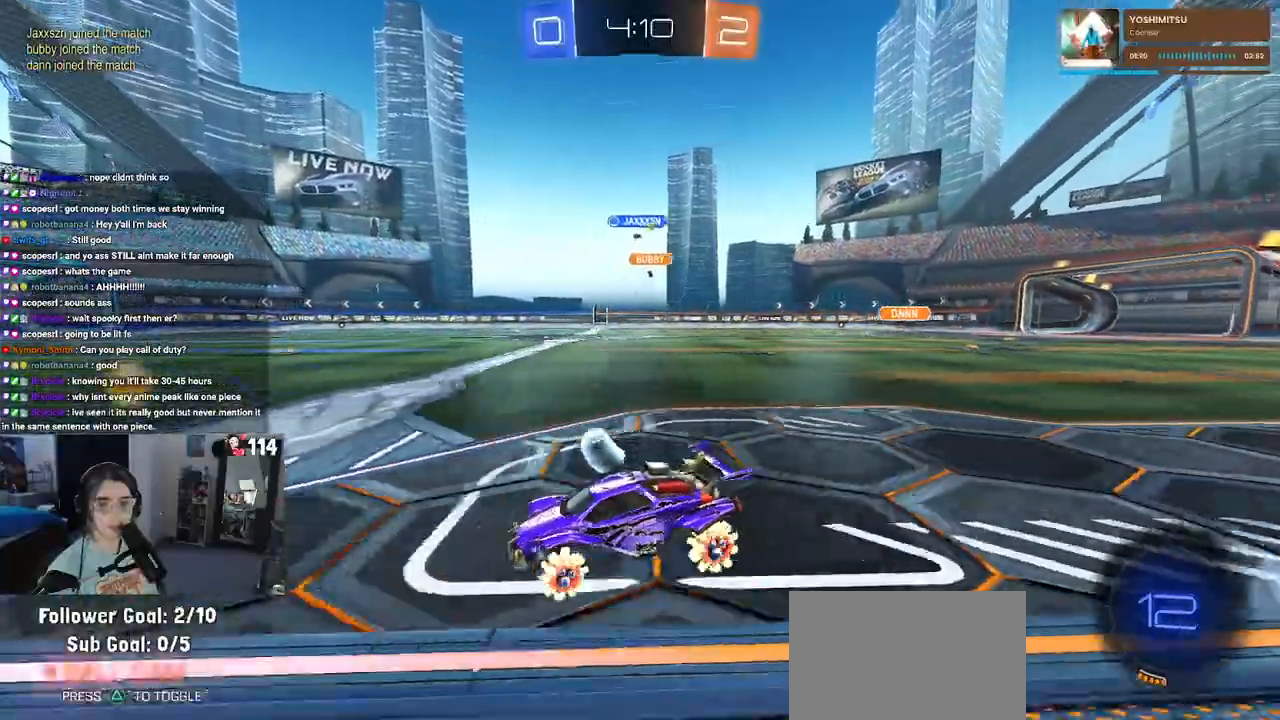
{"buttons": ["SQUARE", "R2"], "left_stick": "left", "right_stick": "center", "events": [[350, "SQUARE", "down"]]}
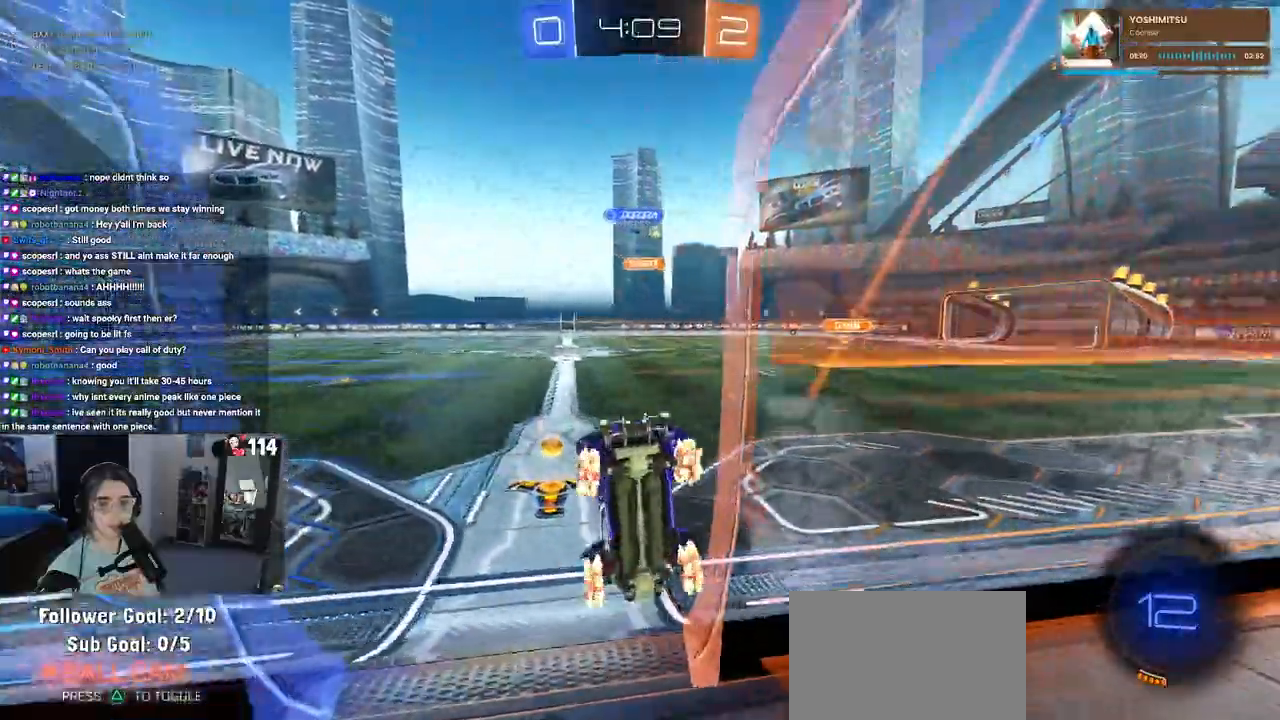
{"buttons": ["SQUARE", "R2"], "left_stick": "left", "right_stick": "center", "events": [[67, "SQUARE", "up"], [317, "SQUARE", "down"]]}
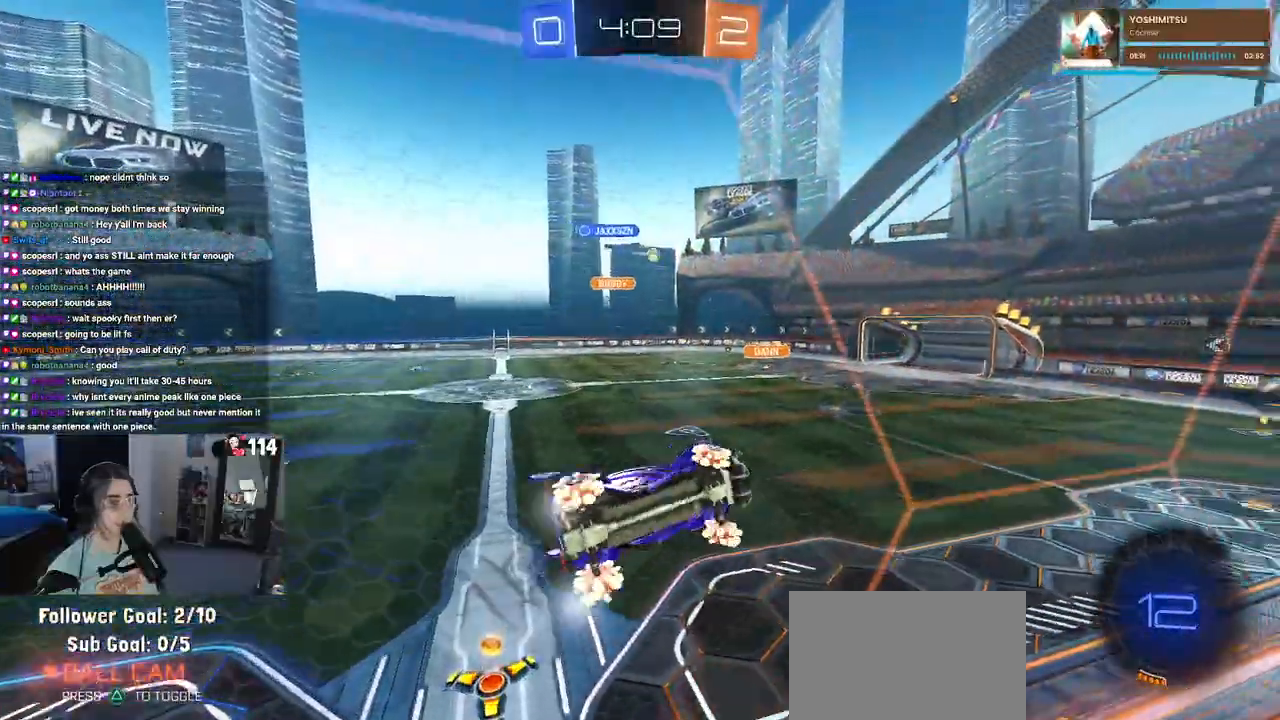
{"buttons": ["R2"], "left_stick": "left", "right_stick": "center", "events": [[67, "SQUARE", "up"]]}
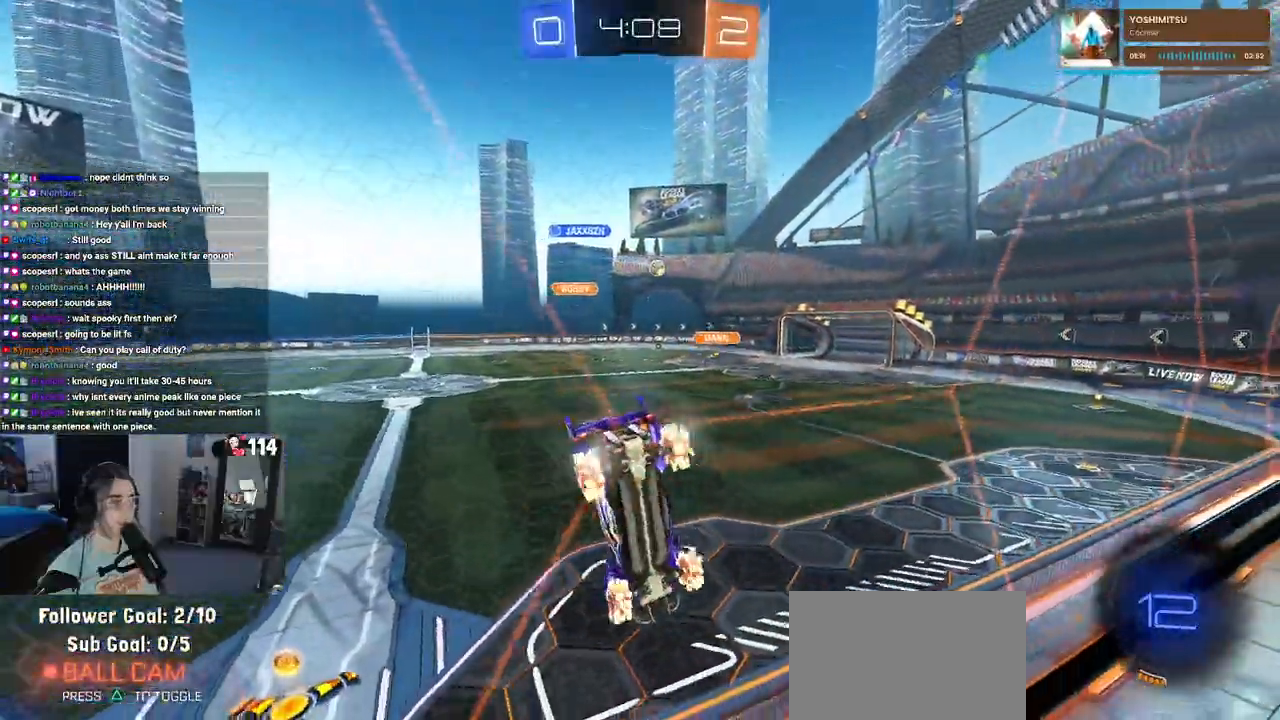
{"buttons": ["SQUARE", "R2"], "left_stick": "right", "right_stick": "center", "events": [[350, "left_stick", "right"], [483, "SQUARE", "down"]]}
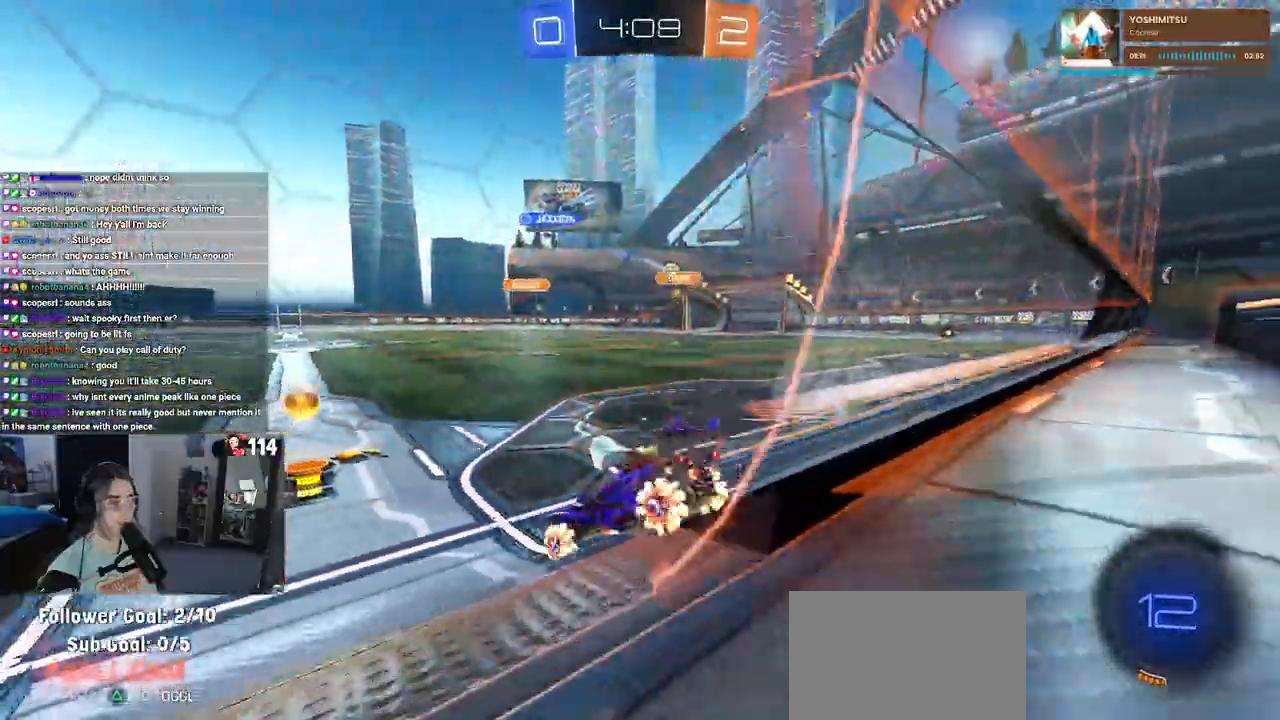
{"buttons": ["R2"], "left_stick": "right", "right_stick": "center", "events": [[117, "SQUARE", "up"]]}